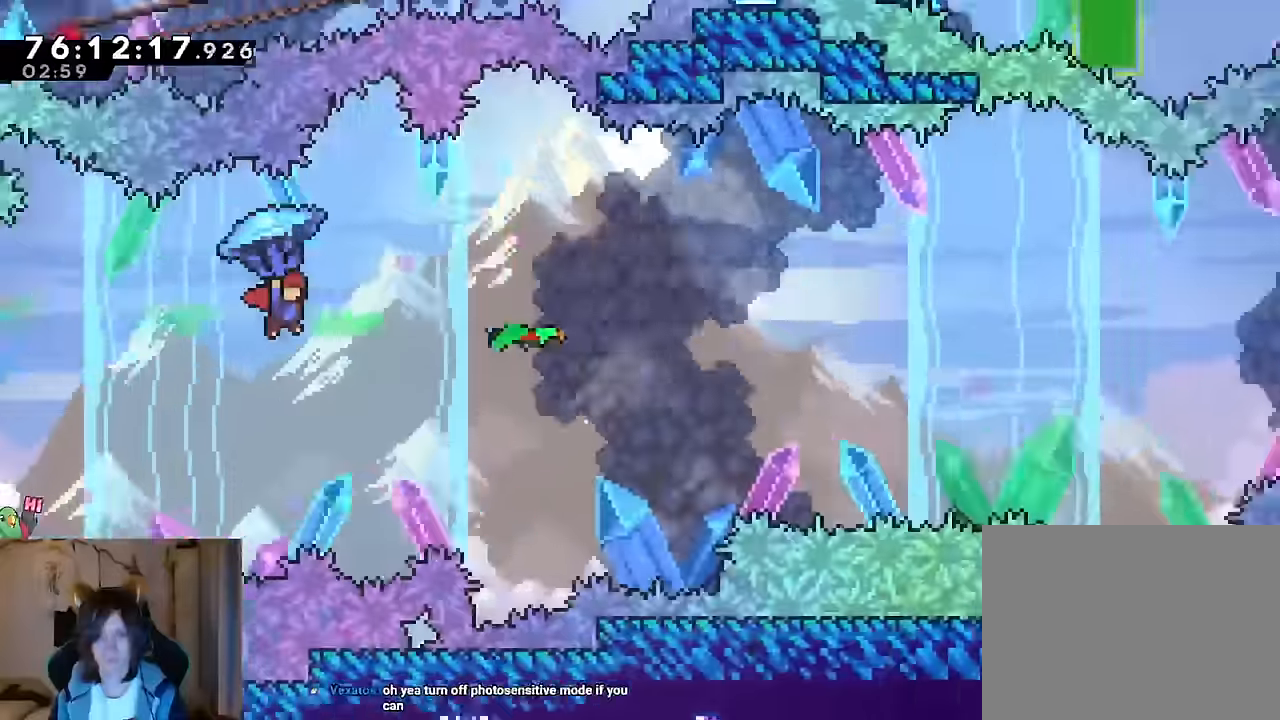
Gameplay with a controller (Nintendo layout); each line is a JSON object with the inputs held at the frame after it. "events" lists button and stick changes between this image and that frame as [ms after this image, input, new state], when the widget could be followed in between. Not read: HOME L1 L3 R1 R3 SELECT START.
{"buttons": ["B"], "left_stick": "up-right", "right_stick": "center", "events": []}
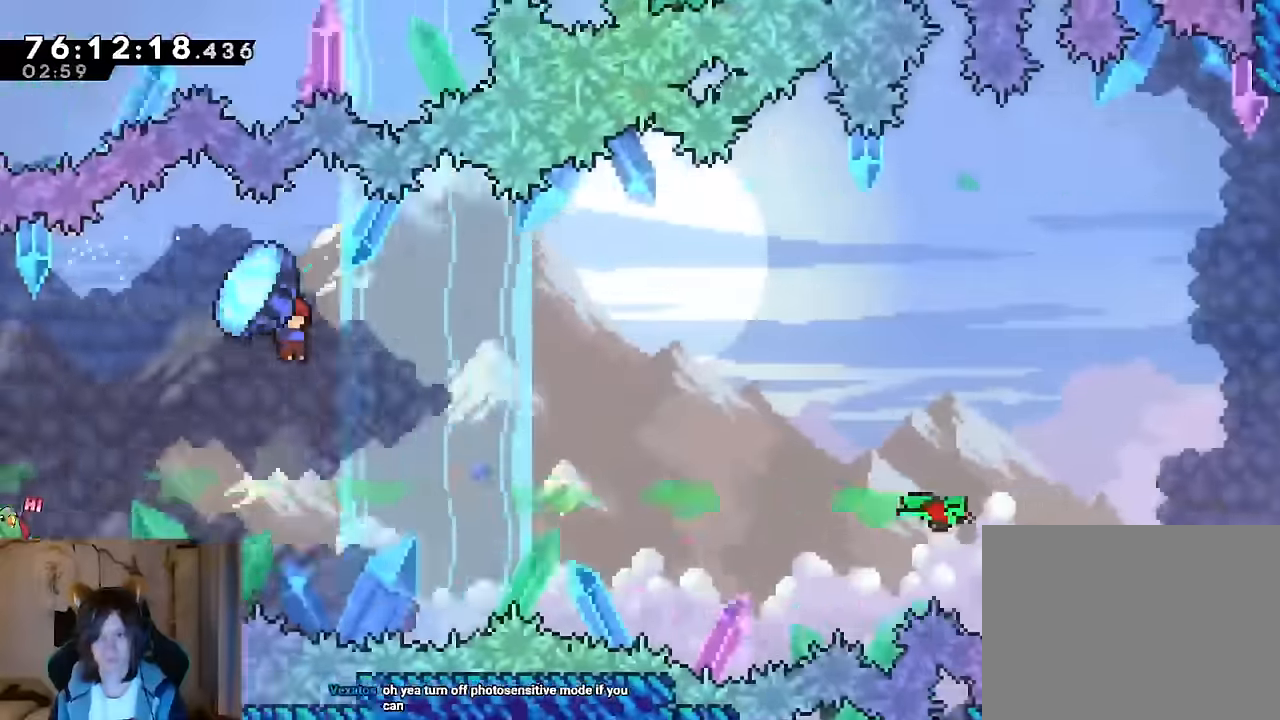
{"buttons": ["B"], "left_stick": "up-right", "right_stick": "center"}
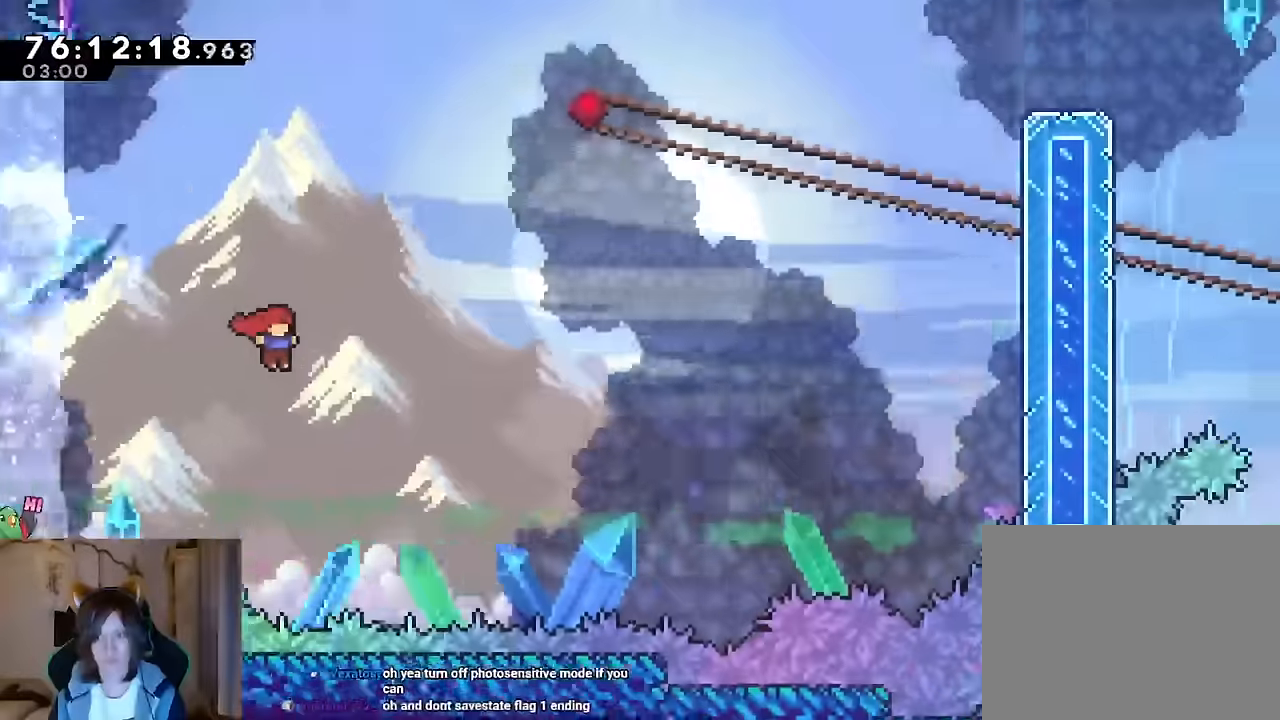
{"buttons": [], "left_stick": "up-right", "right_stick": "center", "events": [[100, "X", "down"], [301, "X", "up"], [468, "B", "up"]]}
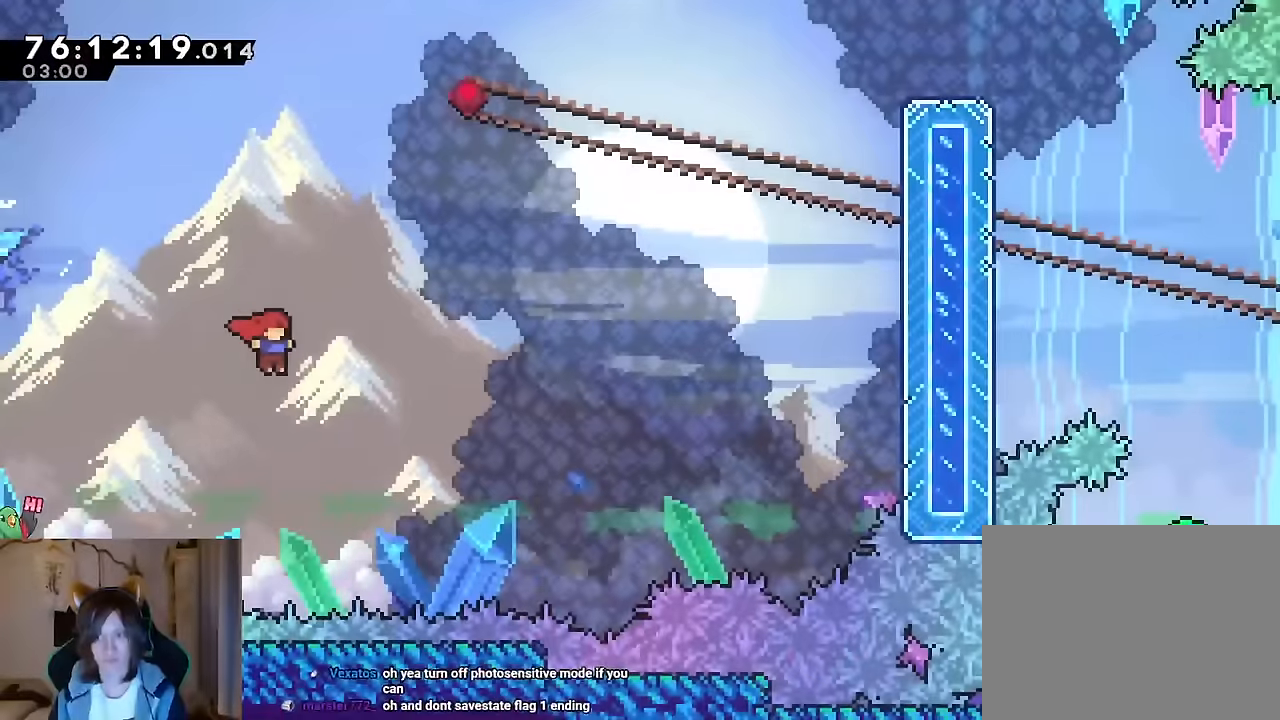
{"buttons": ["B"], "left_stick": "up-right", "right_stick": "center", "events": [[100, "B", "down"]]}
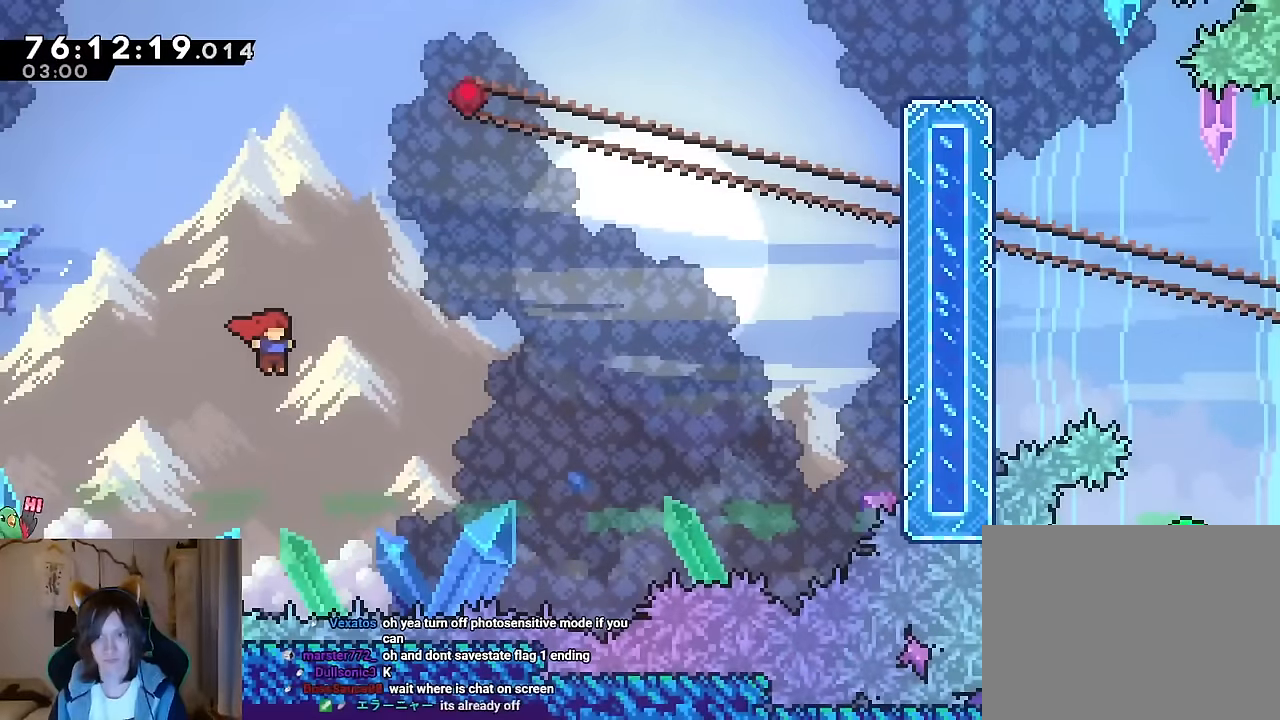
{"buttons": ["B"], "left_stick": "up-right", "right_stick": "center", "events": []}
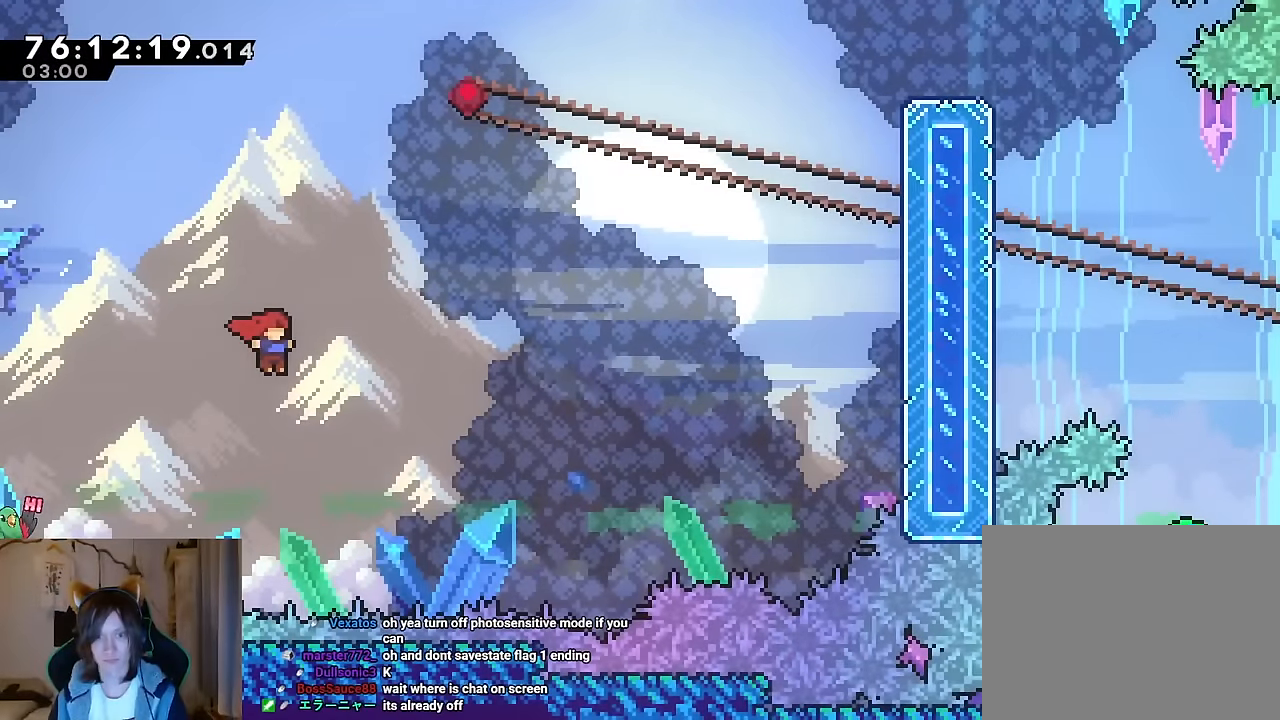
{"buttons": ["B"], "left_stick": "up-right", "right_stick": "center", "events": []}
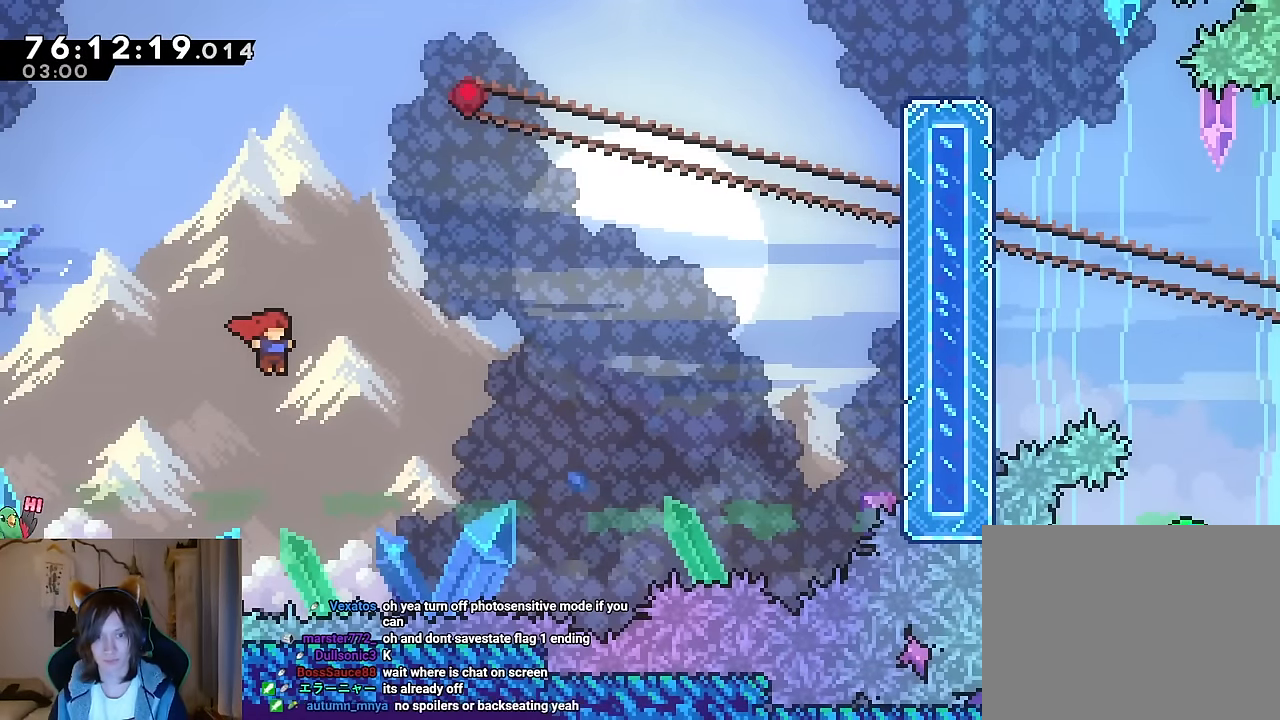
{"buttons": ["B"], "left_stick": "up-right", "right_stick": "center", "events": []}